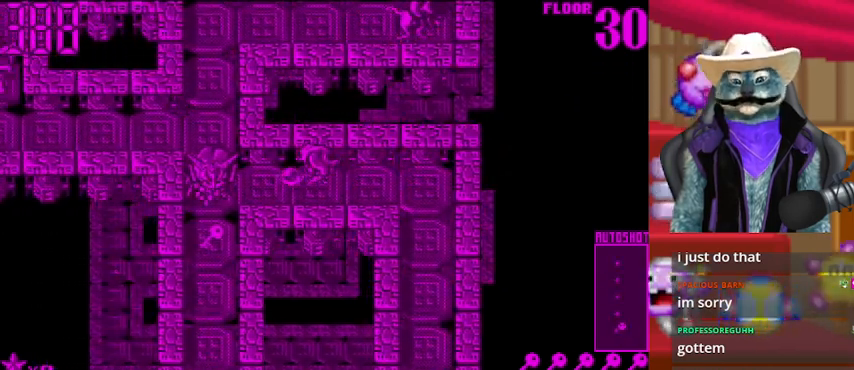
Gameplay with a controller (Xbox layout); each line is a JSON object with the inputs held at the frame after it. "events" lists button and stick changes between this image and that frame as [ms after this image, input, new state], when the widget could be followed in between. Not read: L2 R2 R3.
{"buttons": [], "left_stick": "center", "right_stick": "center", "events": [[167, "DPAD_LEFT", "up"]]}
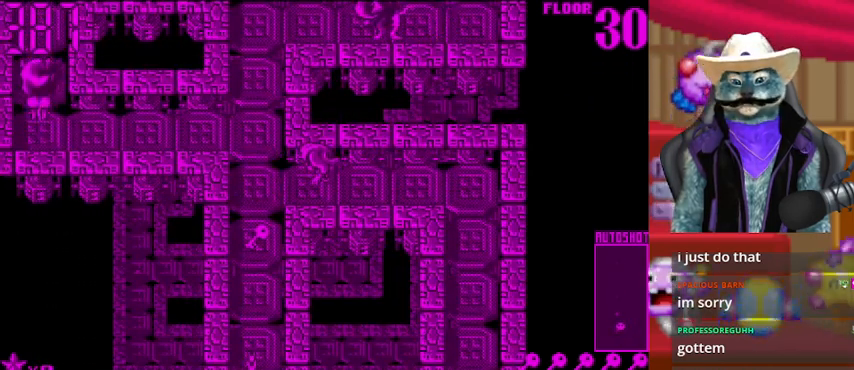
{"buttons": [], "left_stick": "center", "right_stick": "center", "events": [[42, "DPAD_LEFT", "down"], [251, "DPAD_LEFT", "up"]]}
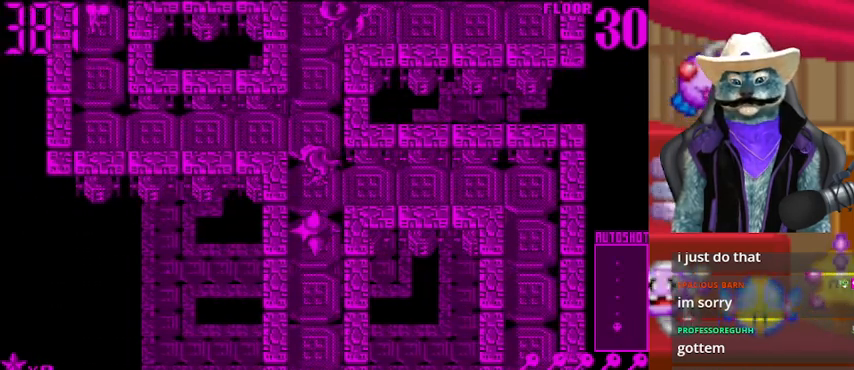
{"buttons": ["DPAD_DOWN"], "left_stick": "center", "right_stick": "center", "events": [[42, "DPAD_RIGHT", "down"], [292, "DPAD_RIGHT", "up"], [334, "DPAD_LEFT", "down"], [500, "DPAD_DOWN", "down"], [500, "DPAD_LEFT", "up"]]}
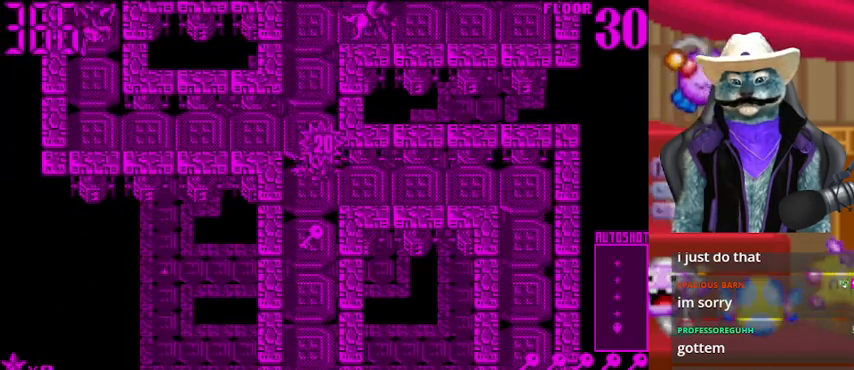
{"buttons": ["DPAD_DOWN"], "left_stick": "center", "right_stick": "center", "events": []}
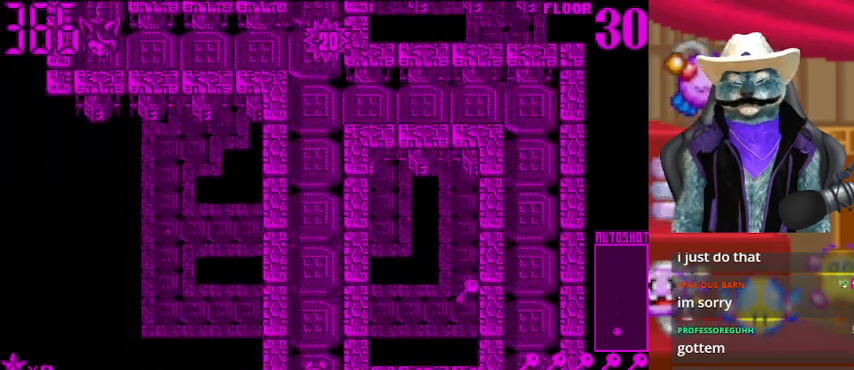
{"buttons": ["DPAD_DOWN"], "left_stick": "center", "right_stick": "center", "events": []}
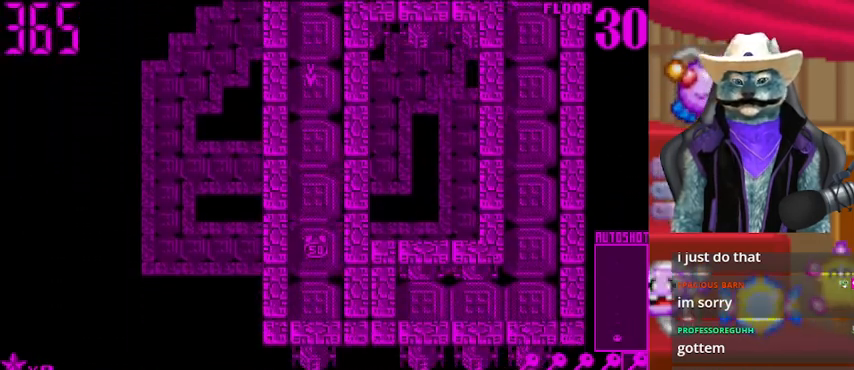
{"buttons": ["DPAD_UP"], "left_stick": "center", "right_stick": "center", "events": [[292, "DPAD_DOWN", "up"], [292, "DPAD_UP", "down"]]}
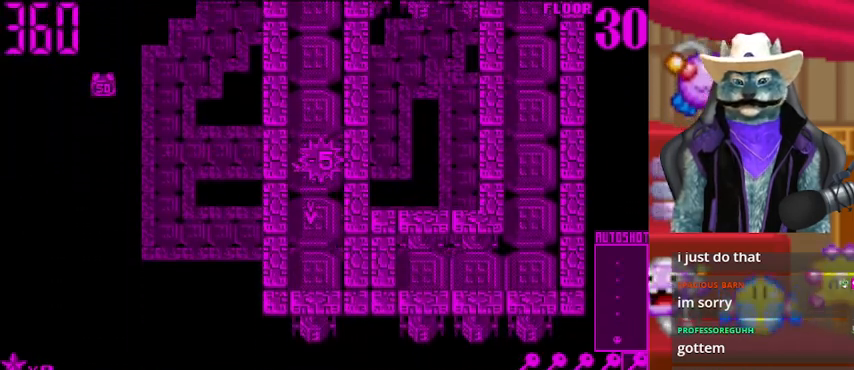
{"buttons": ["DPAD_UP"], "left_stick": "center", "right_stick": "center", "events": []}
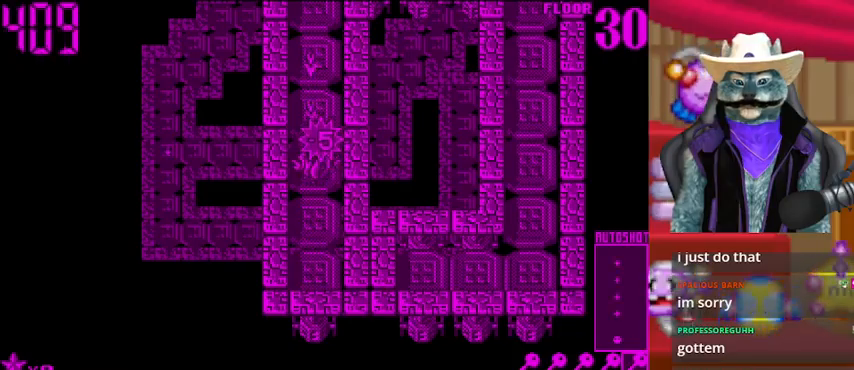
{"buttons": ["DPAD_UP"], "left_stick": "center", "right_stick": "center", "events": []}
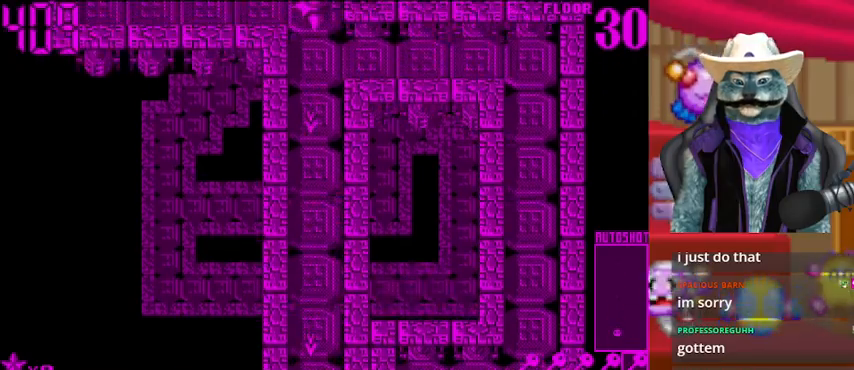
{"buttons": ["DPAD_UP"], "left_stick": "center", "right_stick": "center", "events": []}
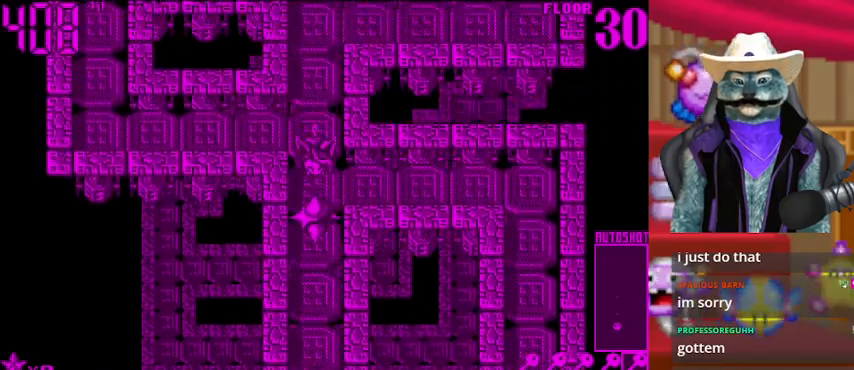
{"buttons": ["DPAD_UP"], "left_stick": "center", "right_stick": "down", "events": [[459, "right_stick", "down"]]}
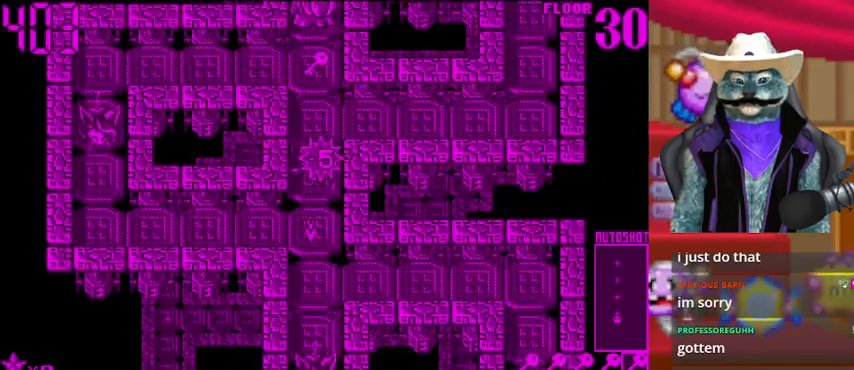
{"buttons": ["DPAD_UP"], "left_stick": "center", "right_stick": "down", "events": [[125, "right_stick", "center"], [459, "right_stick", "down"]]}
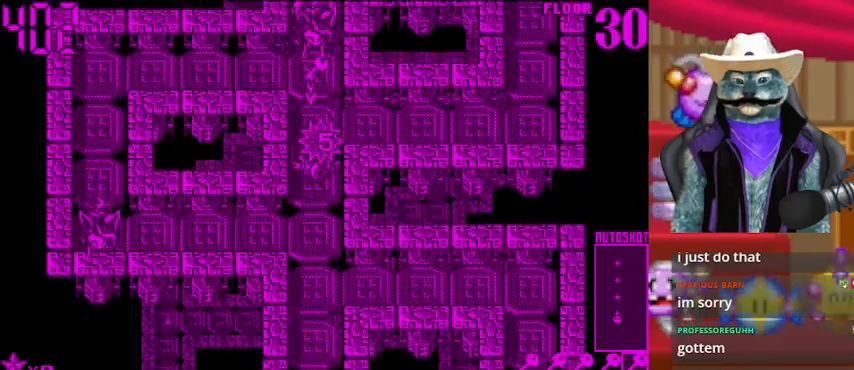
{"buttons": ["DPAD_UP"], "left_stick": "center", "right_stick": "down", "events": []}
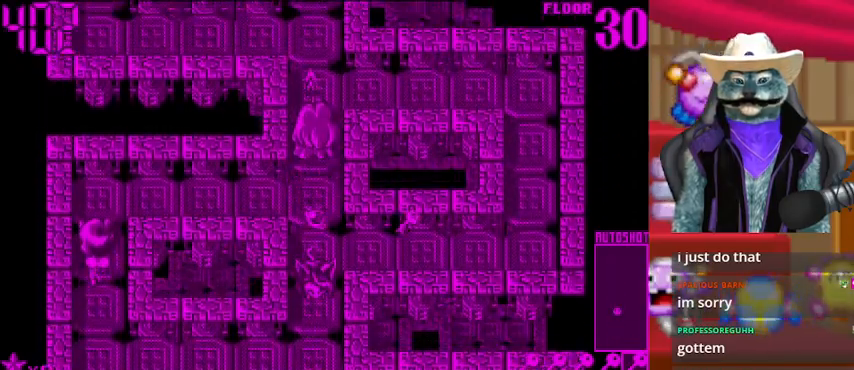
{"buttons": ["DPAD_UP"], "left_stick": "center", "right_stick": "down", "events": []}
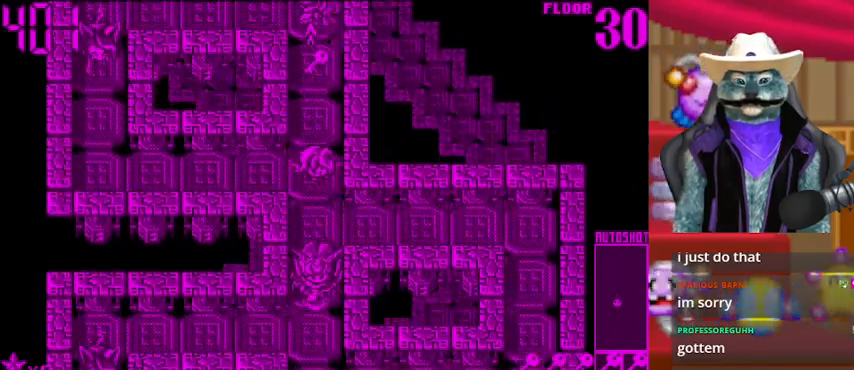
{"buttons": ["DPAD_UP"], "left_stick": "center", "right_stick": "down", "events": []}
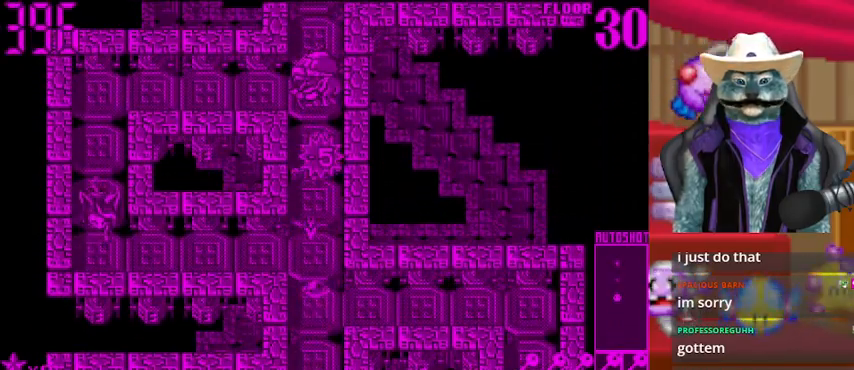
{"buttons": ["DPAD_UP"], "left_stick": "center", "right_stick": "up", "events": [[376, "right_stick", "up"]]}
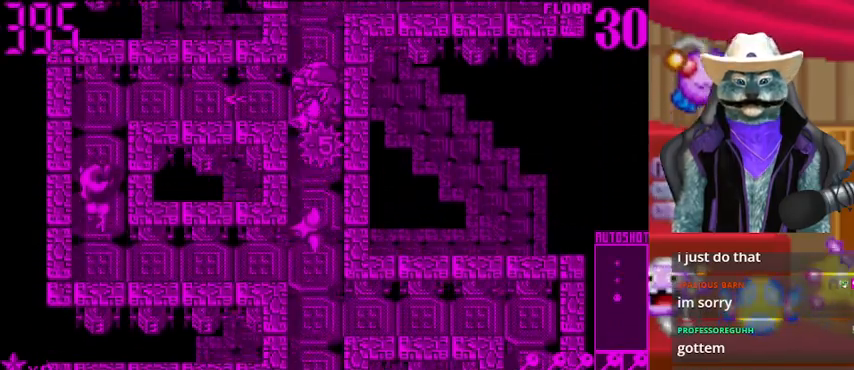
{"buttons": ["DPAD_UP"], "left_stick": "center", "right_stick": "up", "events": []}
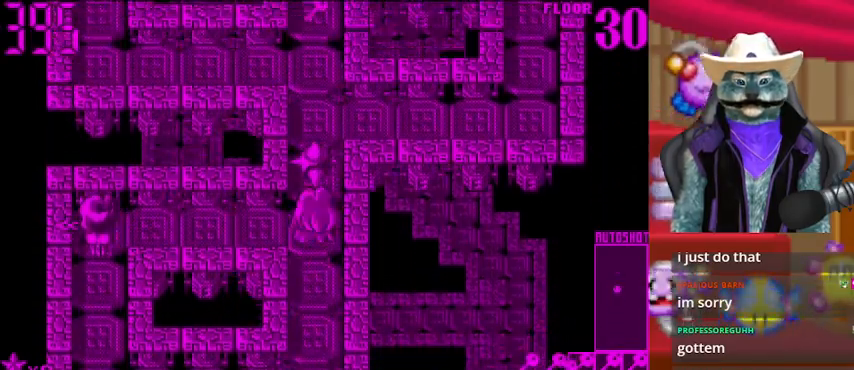
{"buttons": ["DPAD_UP"], "left_stick": "center", "right_stick": "up", "events": []}
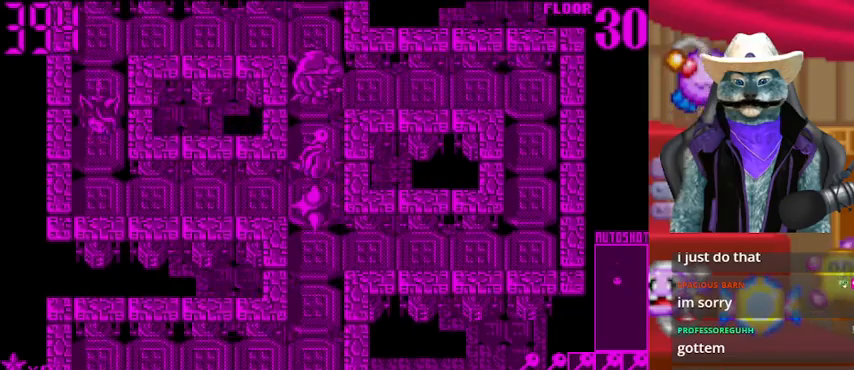
{"buttons": ["DPAD_UP"], "left_stick": "center", "right_stick": "up", "events": []}
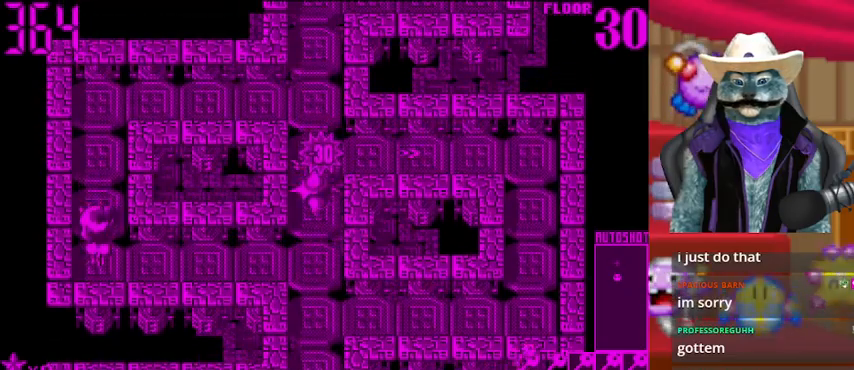
{"buttons": ["DPAD_UP"], "left_stick": "center", "right_stick": "up", "events": []}
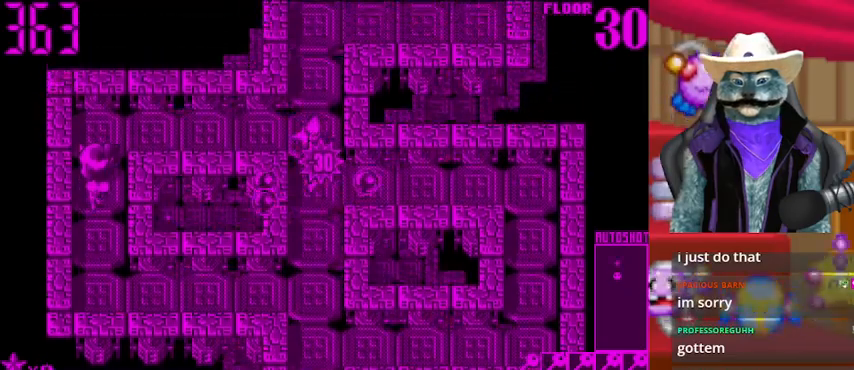
{"buttons": ["DPAD_UP"], "left_stick": "center", "right_stick": "up", "events": []}
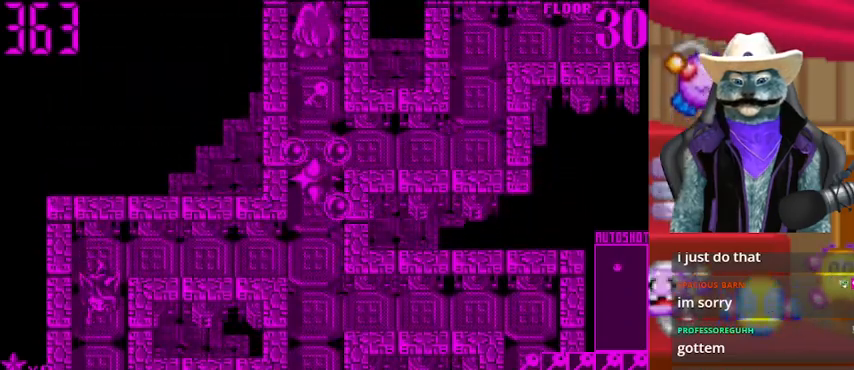
{"buttons": ["DPAD_RIGHT"], "left_stick": "center", "right_stick": "center", "events": [[84, "DPAD_RIGHT", "down"], [84, "DPAD_UP", "up"], [459, "right_stick", "center"]]}
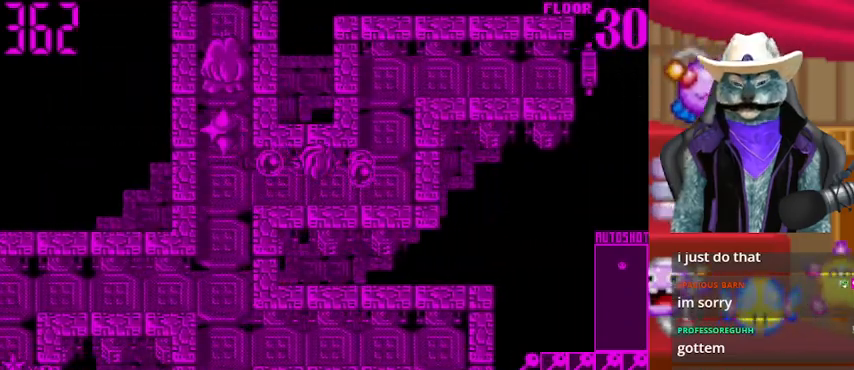
{"buttons": ["DPAD_LEFT"], "left_stick": "center", "right_stick": "up", "events": [[83, "DPAD_RIGHT", "up"], [167, "DPAD_LEFT", "down"], [500, "right_stick", "up"]]}
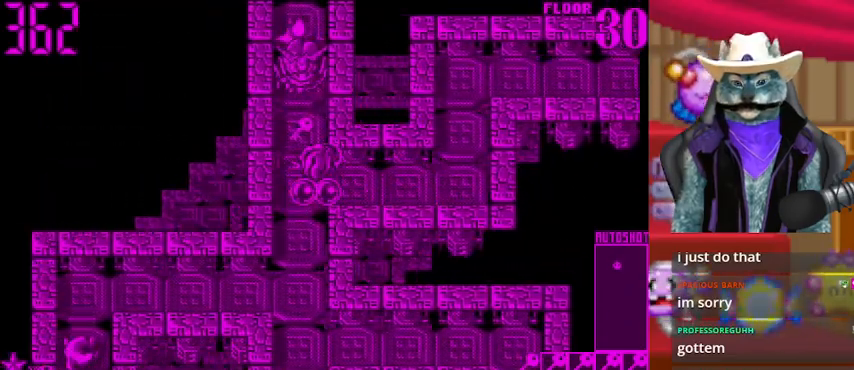
{"buttons": ["DPAD_RIGHT"], "left_stick": "center", "right_stick": "center", "events": [[167, "DPAD_LEFT", "up"], [209, "DPAD_RIGHT", "down"], [292, "right_stick", "center"]]}
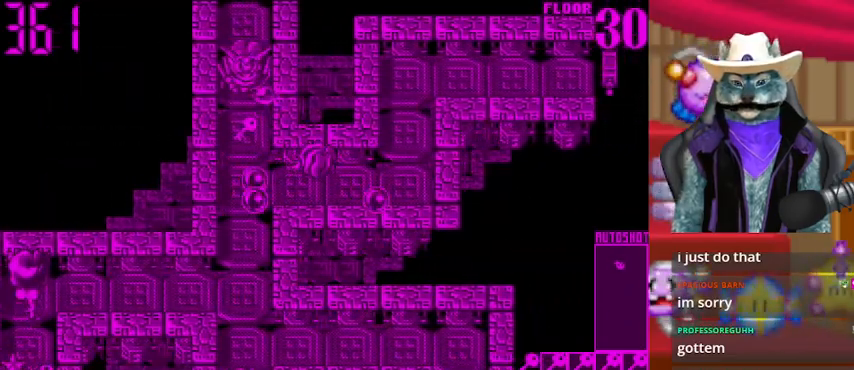
{"buttons": [], "left_stick": "center", "right_stick": "center", "events": [[41, "DPAD_RIGHT", "up"]]}
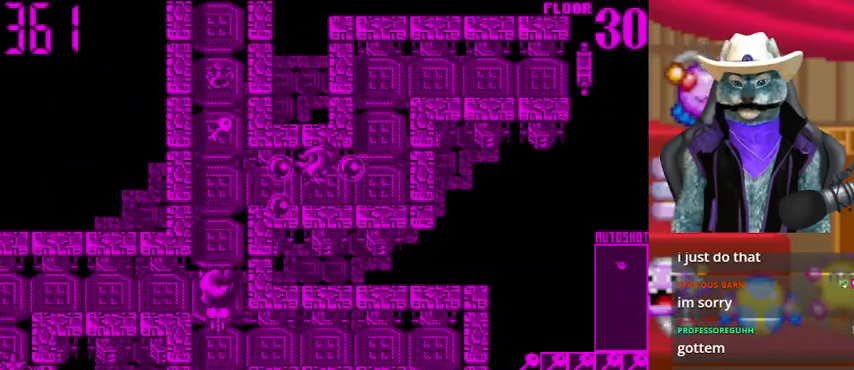
{"buttons": [], "left_stick": "center", "right_stick": "left", "events": [[292, "DPAD_LEFT", "down"], [334, "DPAD_LEFT", "up"], [501, "right_stick", "left"]]}
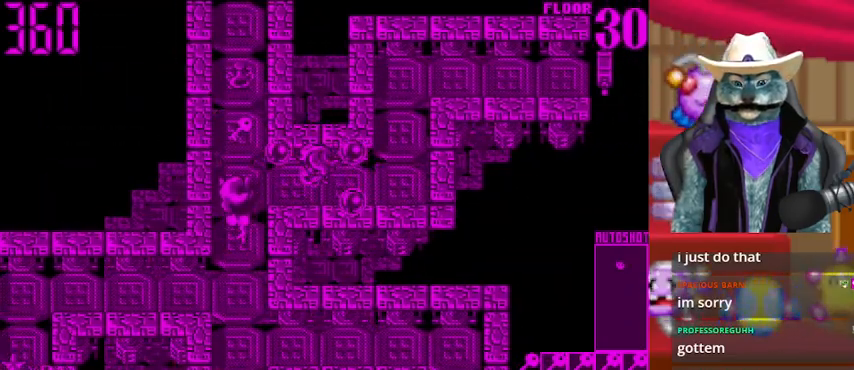
{"buttons": ["DPAD_UP", "DPAD_LEFT"], "left_stick": "center", "right_stick": "center", "events": [[167, "right_stick", "center"], [250, "DPAD_LEFT", "down"], [500, "DPAD_UP", "down"]]}
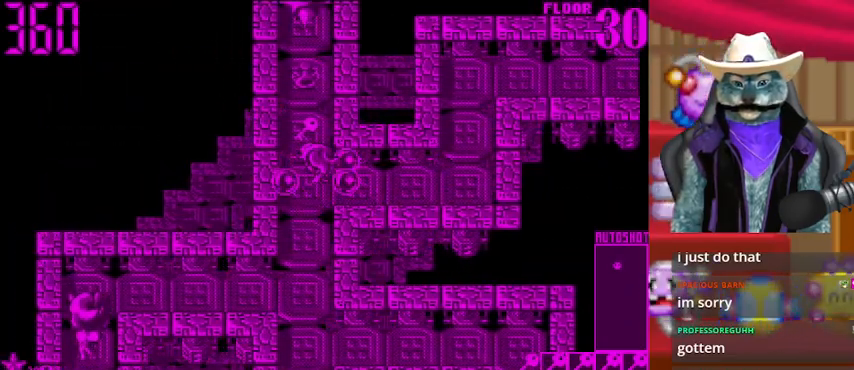
{"buttons": ["DPAD_UP"], "left_stick": "center", "right_stick": "center", "events": [[42, "DPAD_LEFT", "up"]]}
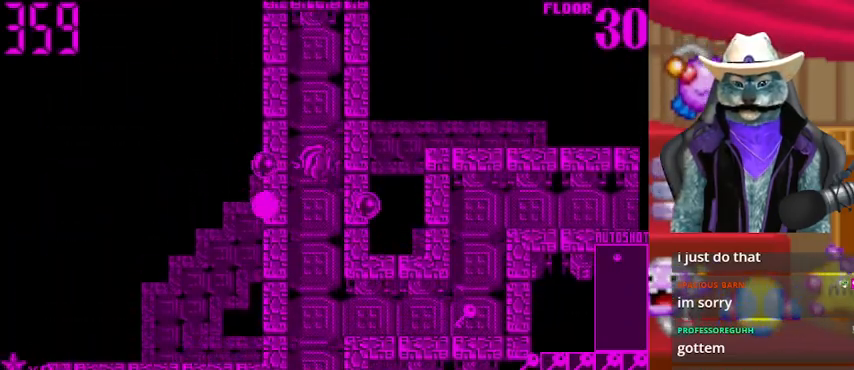
{"buttons": ["DPAD_DOWN"], "left_stick": "center", "right_stick": "center", "events": [[83, "DPAD_UP", "up"], [125, "DPAD_DOWN", "down"]]}
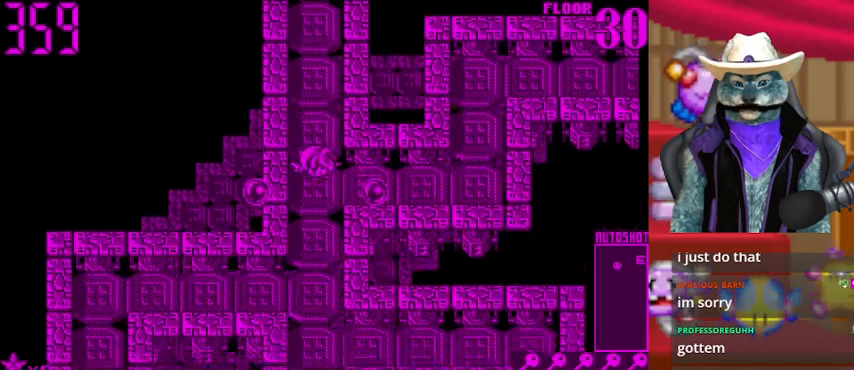
{"buttons": ["DPAD_RIGHT"], "left_stick": "center", "right_stick": "center", "events": [[84, "DPAD_DOWN", "up"], [84, "DPAD_RIGHT", "down"], [376, "DPAD_RIGHT", "up"], [376, "DPAD_UP", "down"], [501, "DPAD_RIGHT", "down"], [501, "DPAD_UP", "up"]]}
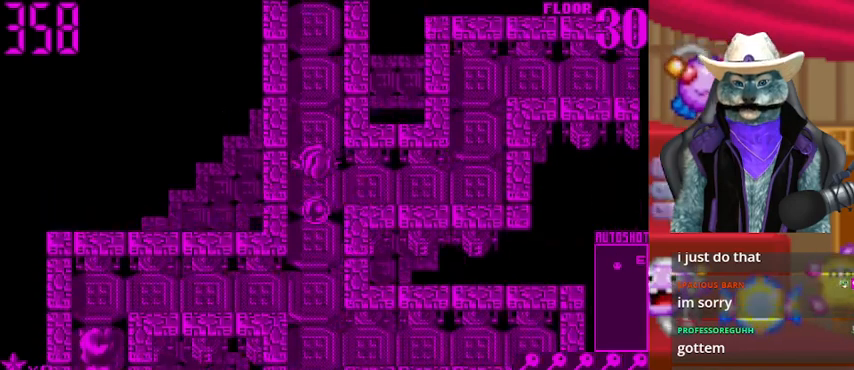
{"buttons": ["DPAD_RIGHT"], "left_stick": "center", "right_stick": "center", "events": [[417, "DPAD_RIGHT", "up"], [417, "DPAD_UP", "down"], [500, "DPAD_RIGHT", "down"], [500, "DPAD_UP", "up"]]}